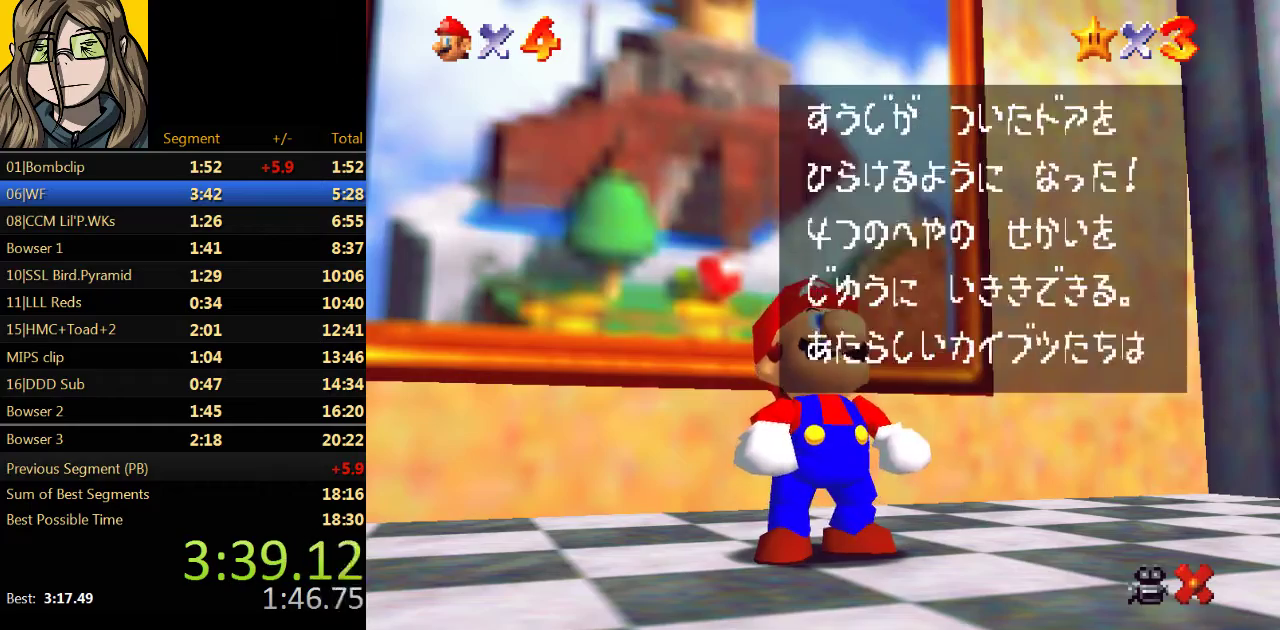
Gameplay with a controller (Nintendo layout); each line is a JSON object with the inputs held at the frame after it. "events" lists button and stick changes between this image and that frame as [ms after this image, input, new state], when the widget could be followed in between. Not read: L3 R3.
{"buttons": [], "left_stick": "up", "events": [[267, "B", "down"], [367, "B", "up"]]}
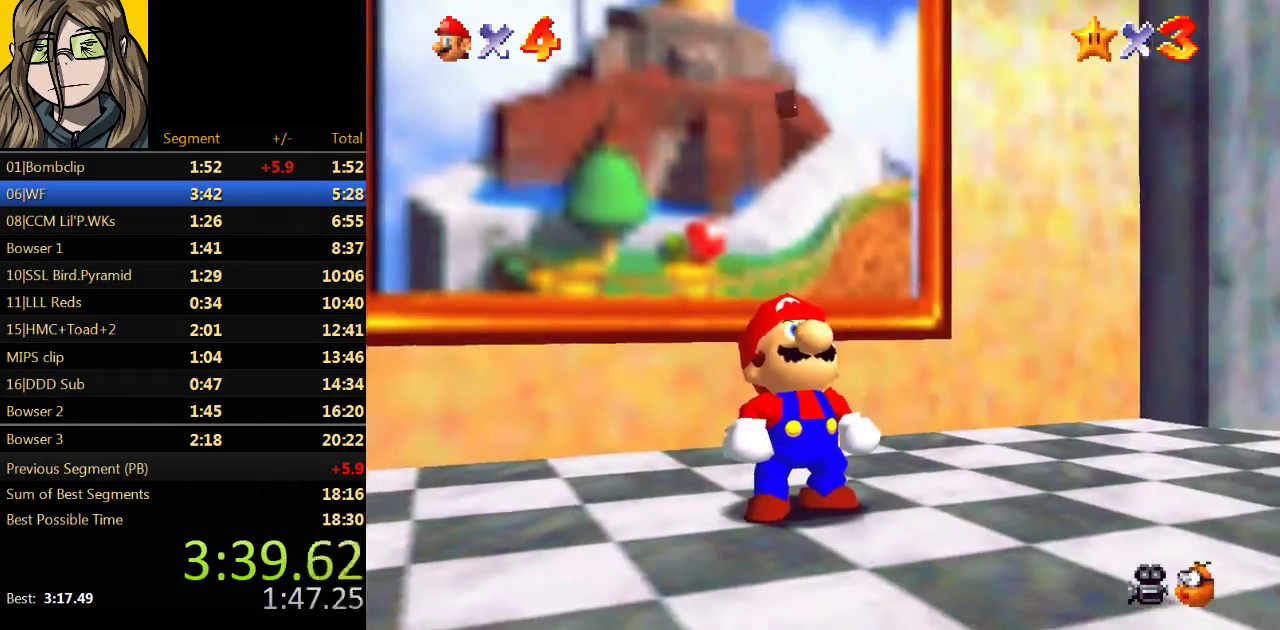
{"buttons": [], "left_stick": "up", "events": []}
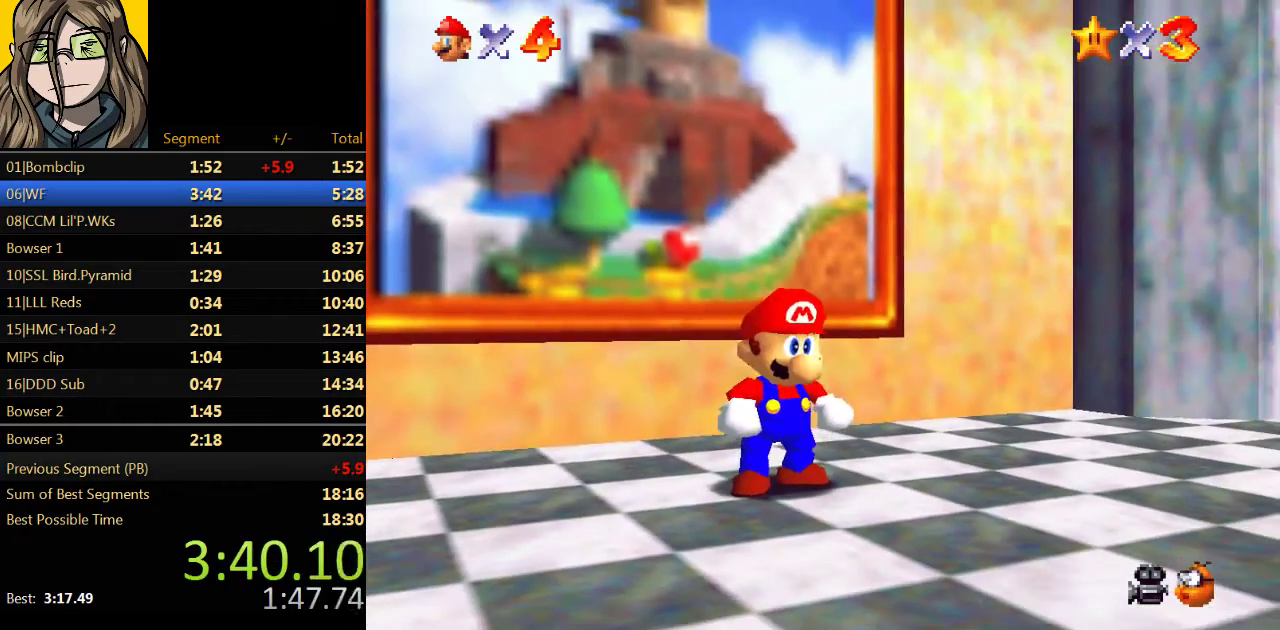
{"buttons": ["A", "Z"], "left_stick": "up", "events": [[400, "Z", "down"], [433, "A", "down"]]}
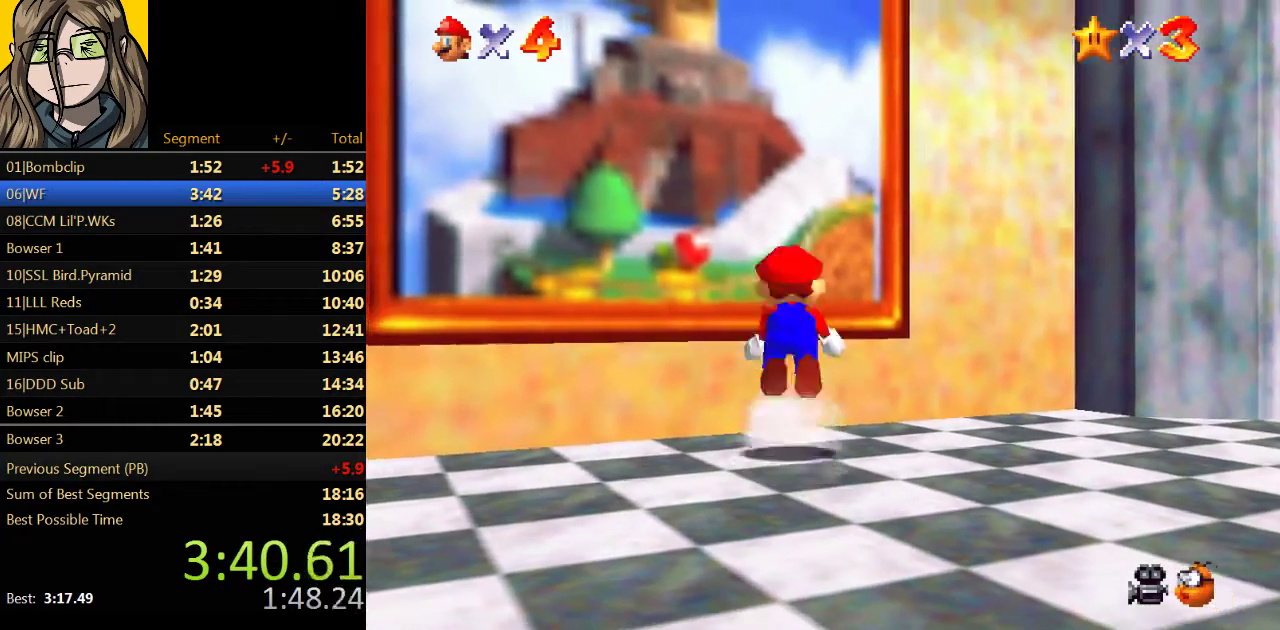
{"buttons": [], "left_stick": "up"}
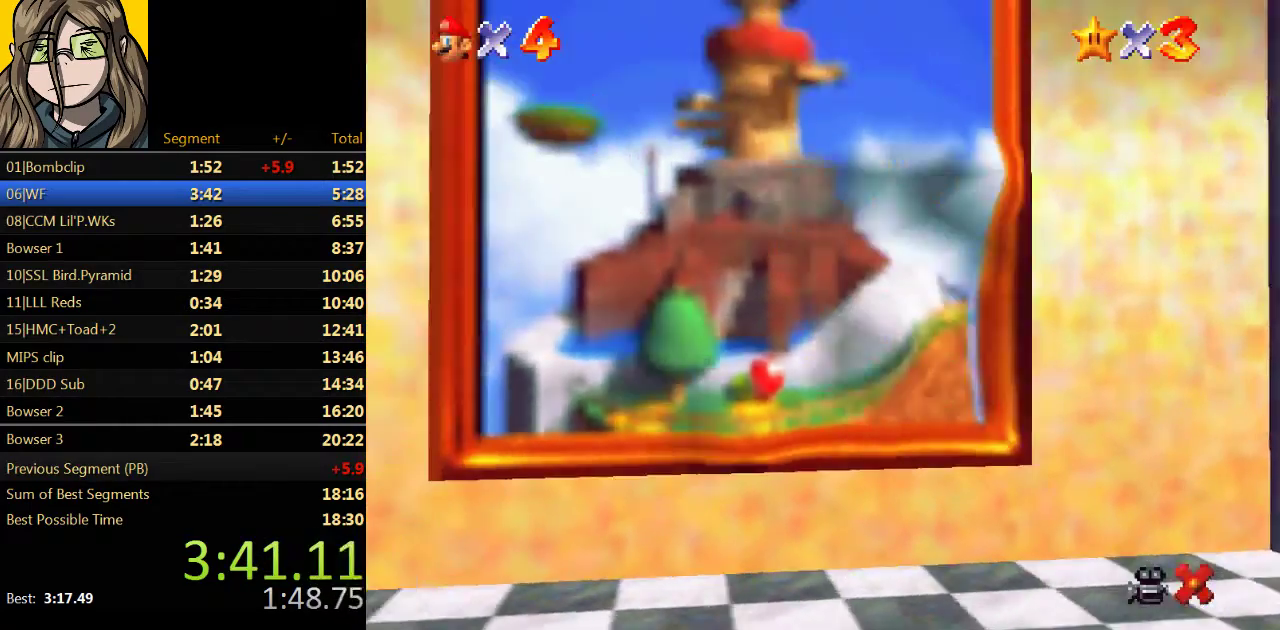
{"buttons": [], "left_stick": "center"}
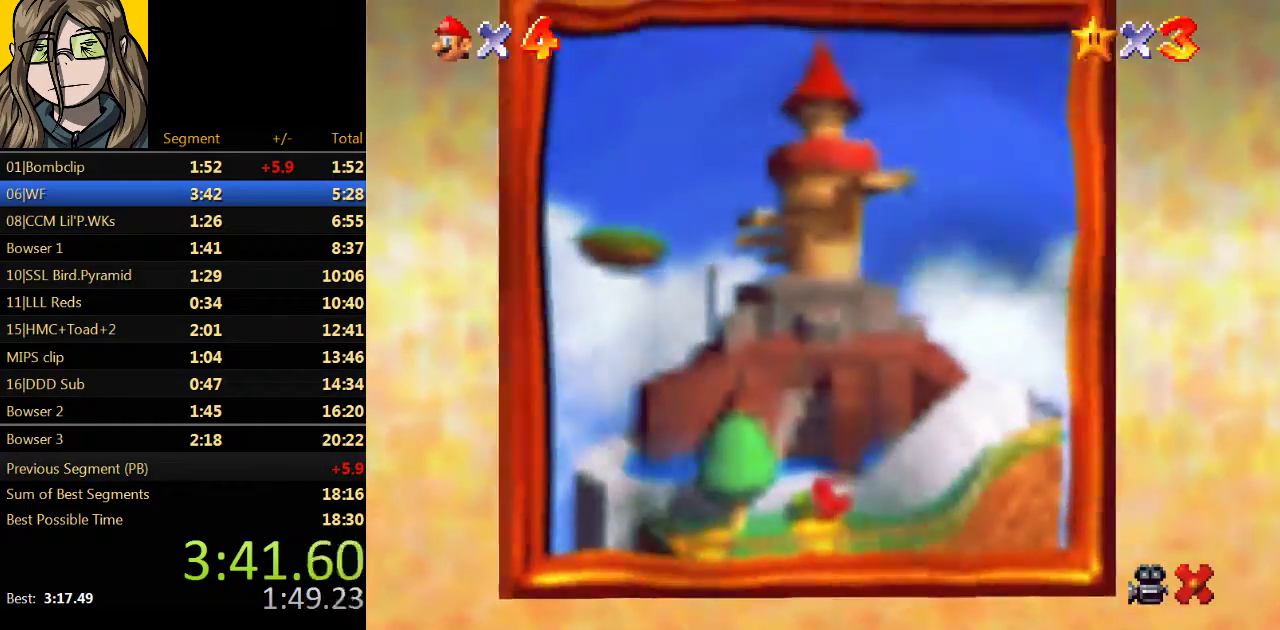
{"buttons": [], "left_stick": "center", "events": []}
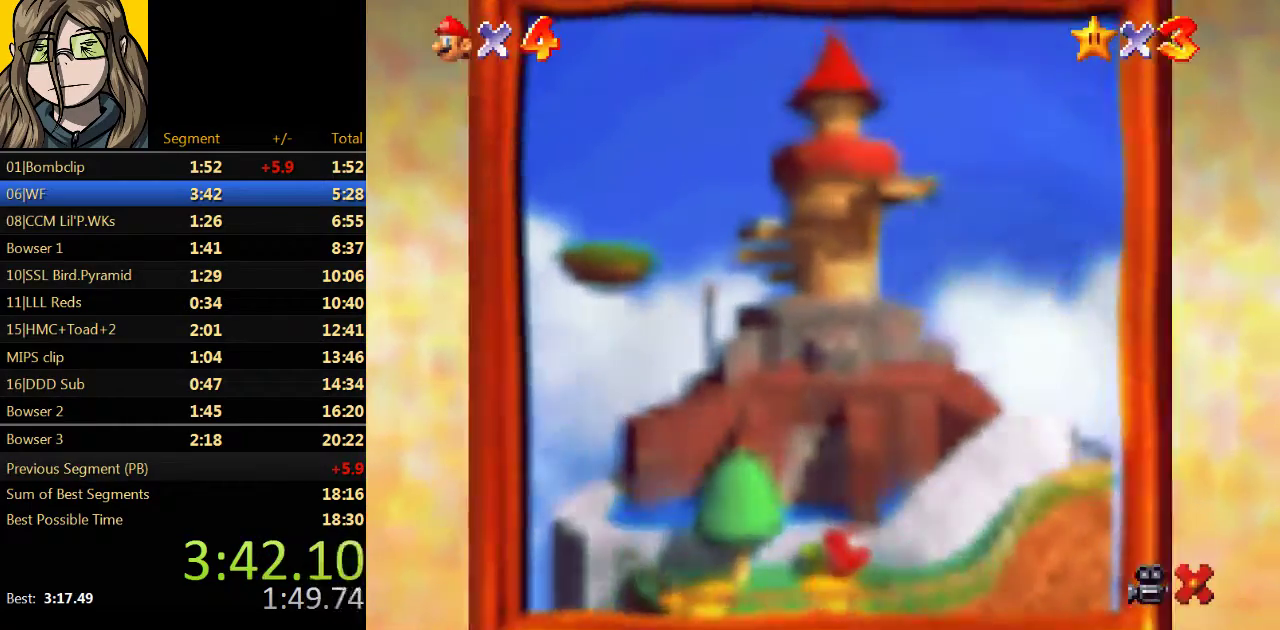
{"buttons": [], "left_stick": "center", "events": []}
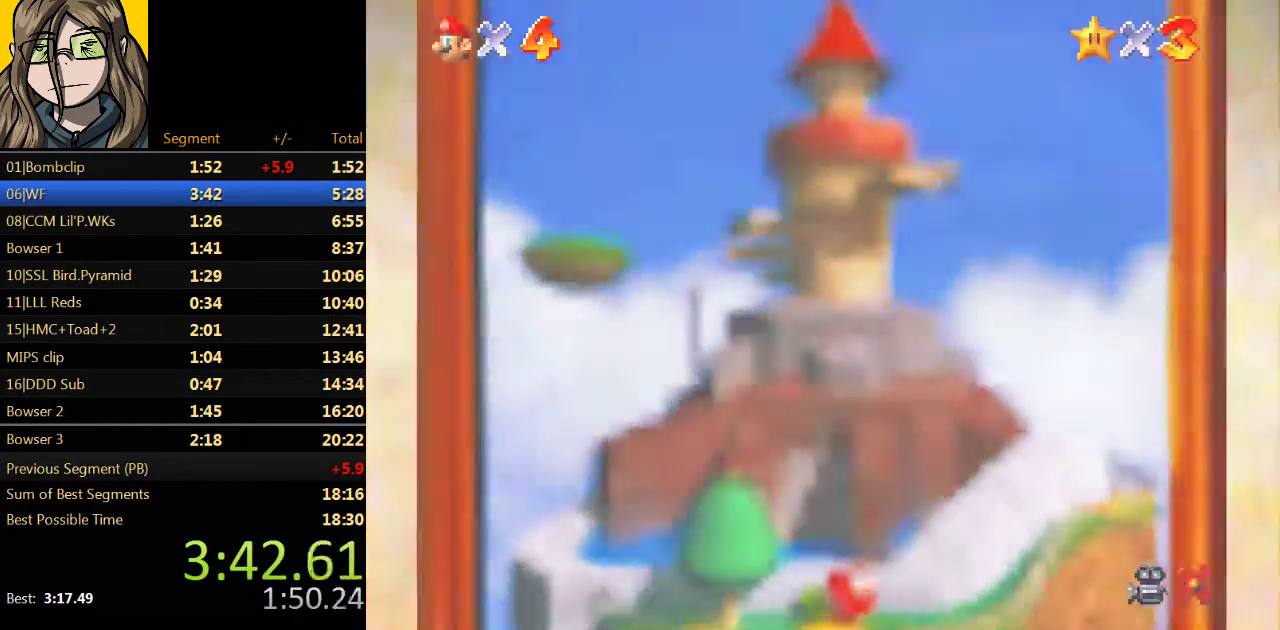
{"buttons": [], "left_stick": "center", "events": [[67, "B", "down"], [200, "B", "up"], [400, "B", "down"], [467, "B", "up"]]}
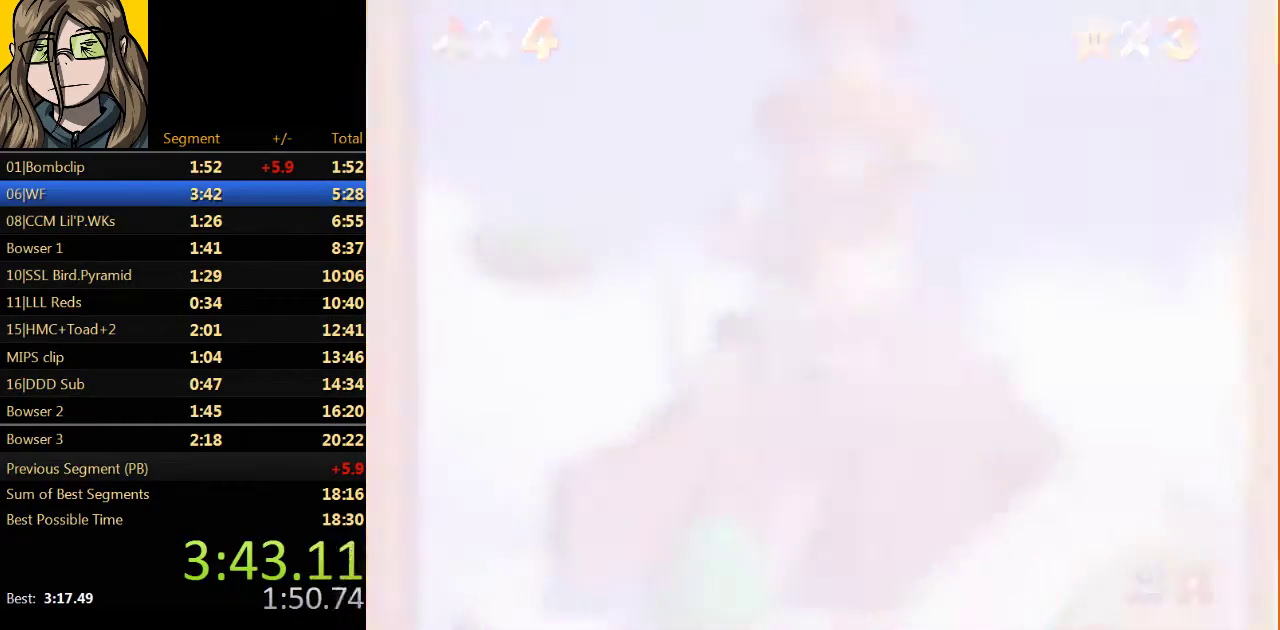
{"buttons": ["B"], "left_stick": "center", "events": [[67, "A", "down"], [133, "A", "up"], [133, "B", "down"], [267, "B", "up"], [300, "A", "down"], [400, "A", "up"], [400, "B", "down"]]}
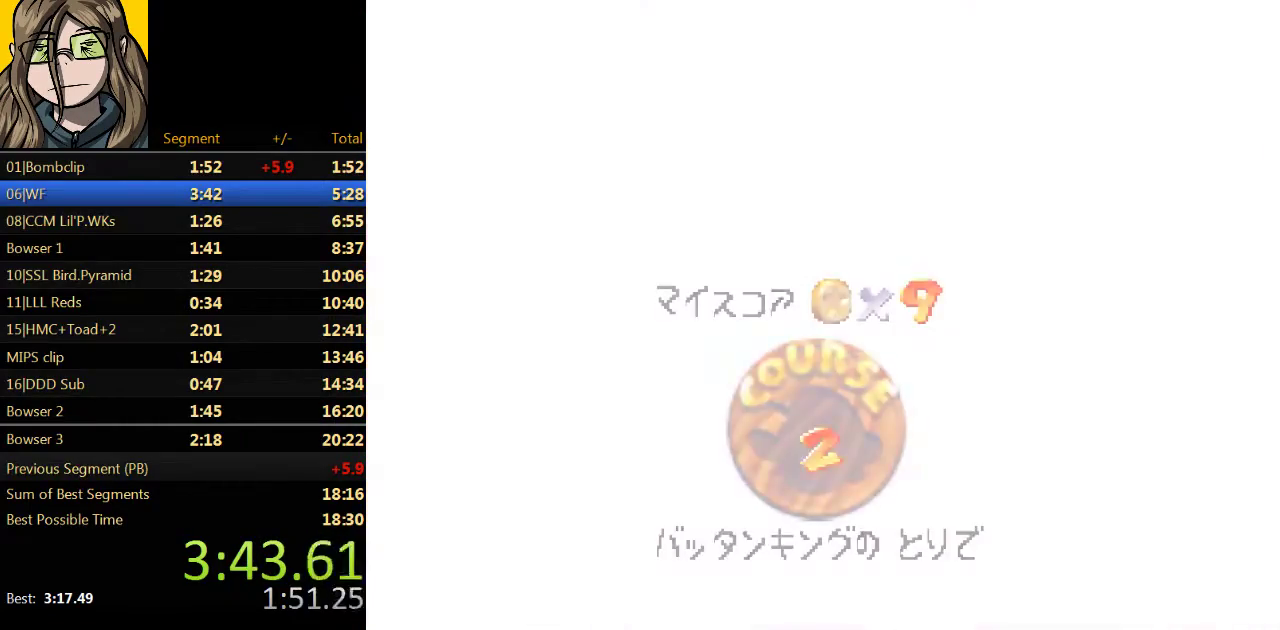
{"buttons": ["B"], "left_stick": "center"}
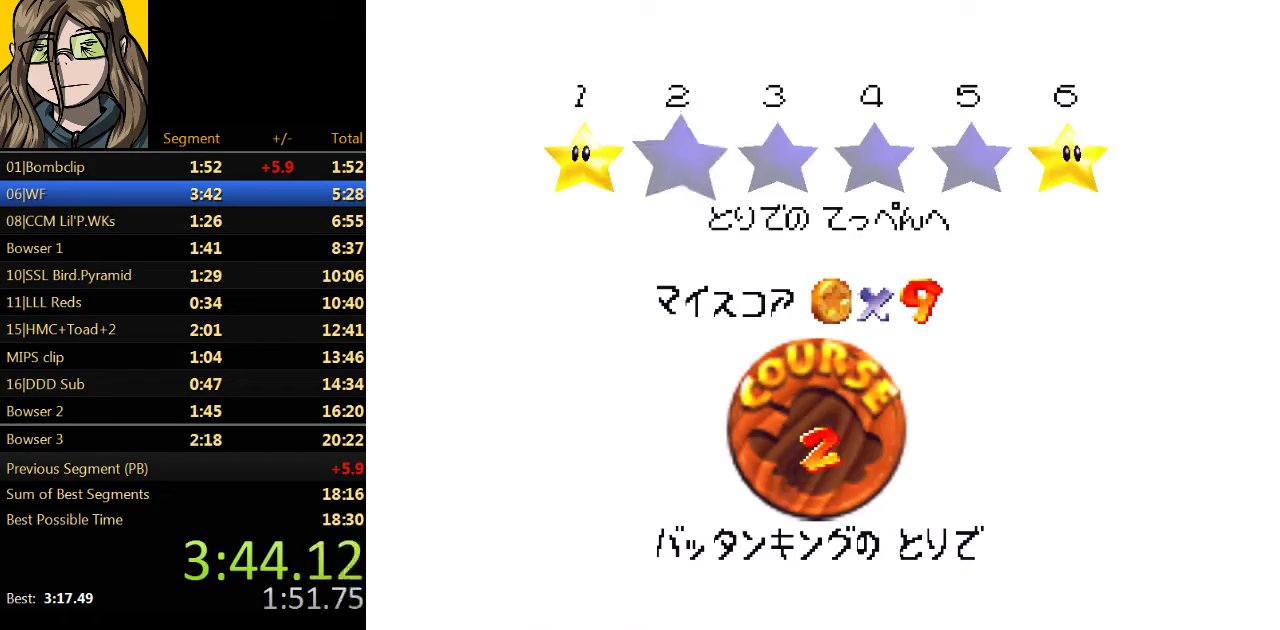
{"buttons": ["B"], "left_stick": "center"}
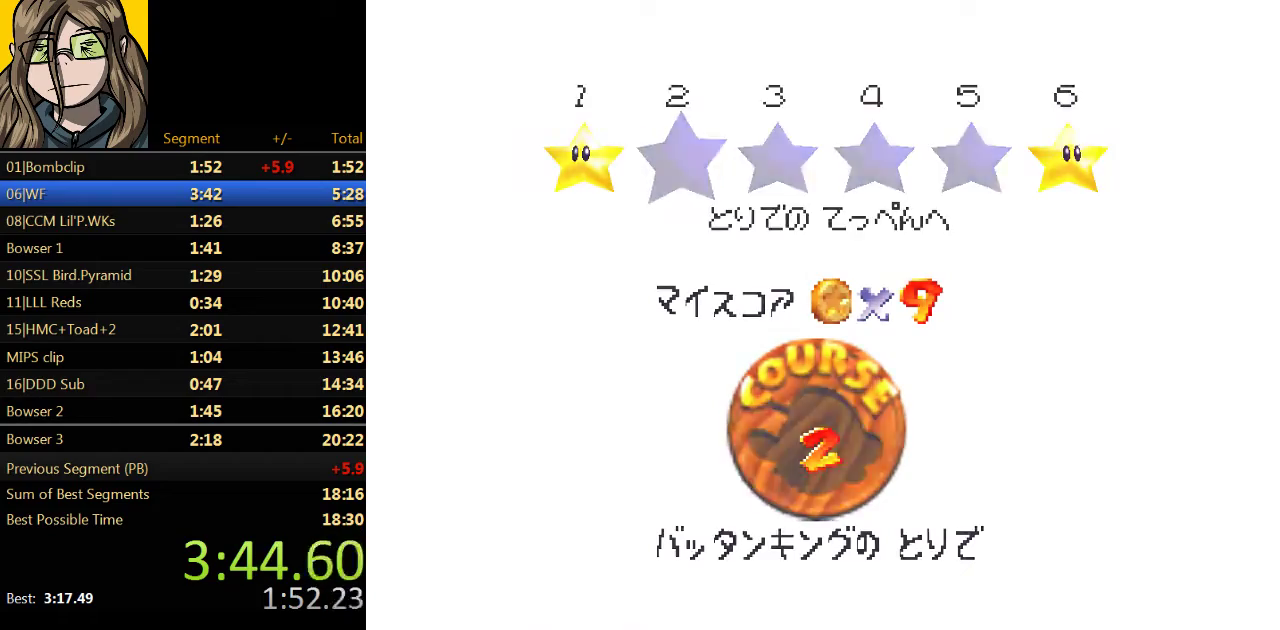
{"buttons": [], "left_stick": "up"}
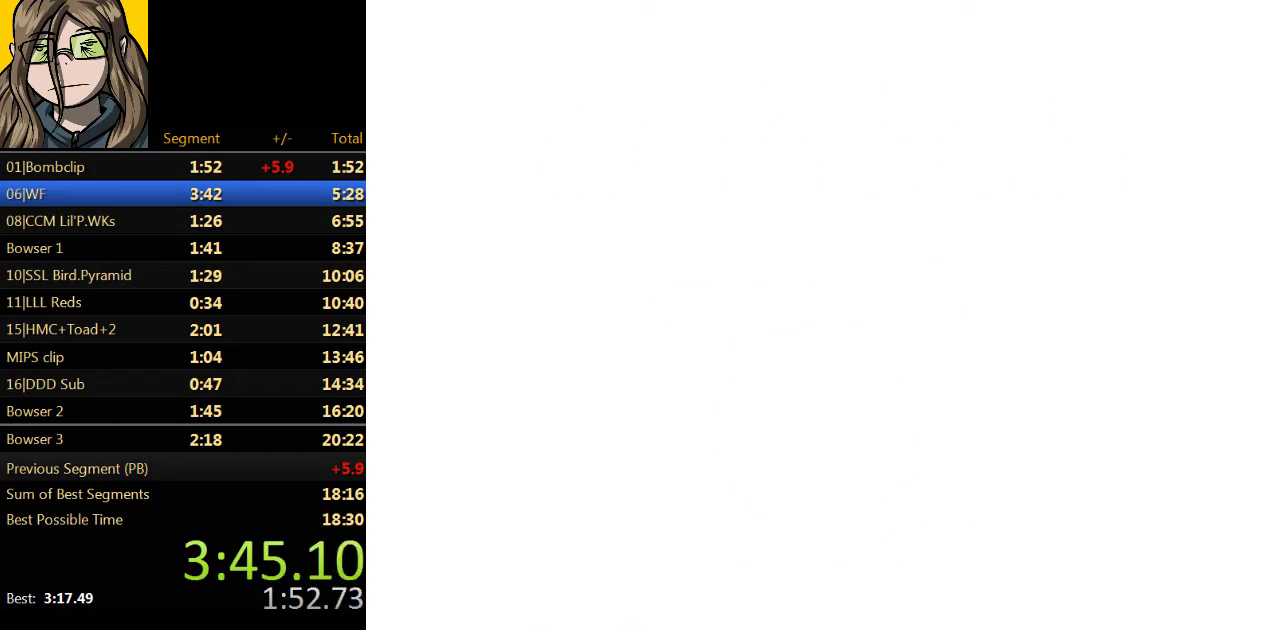
{"buttons": [], "left_stick": "up", "events": []}
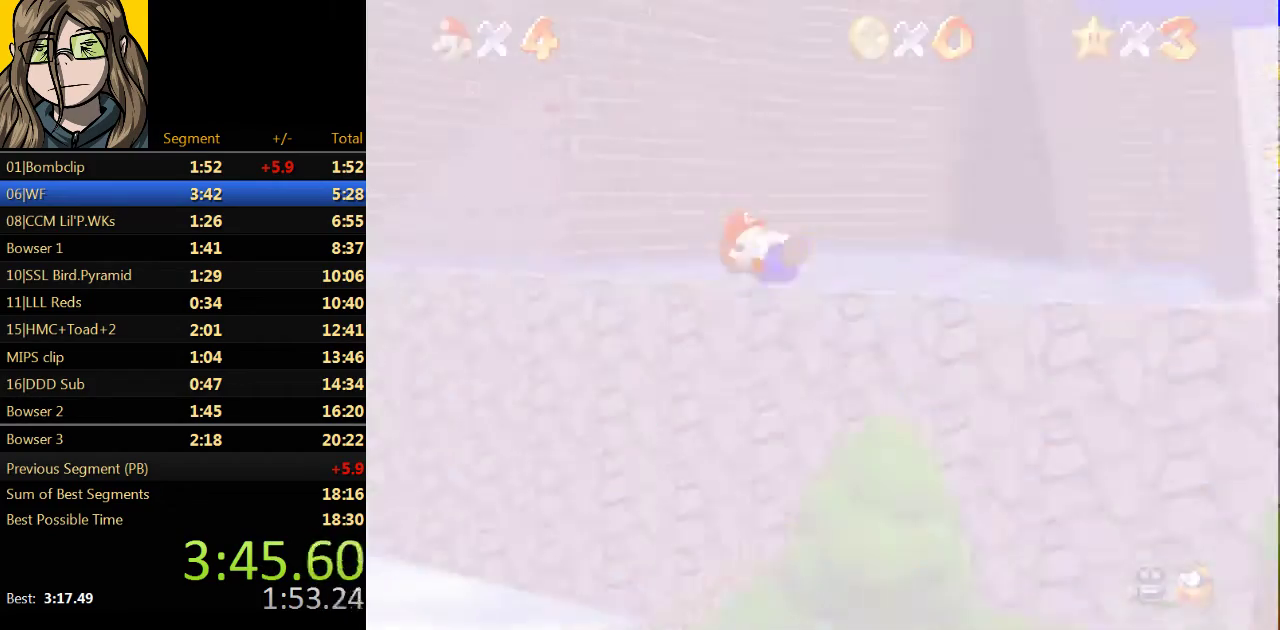
{"buttons": [], "left_stick": "up", "events": []}
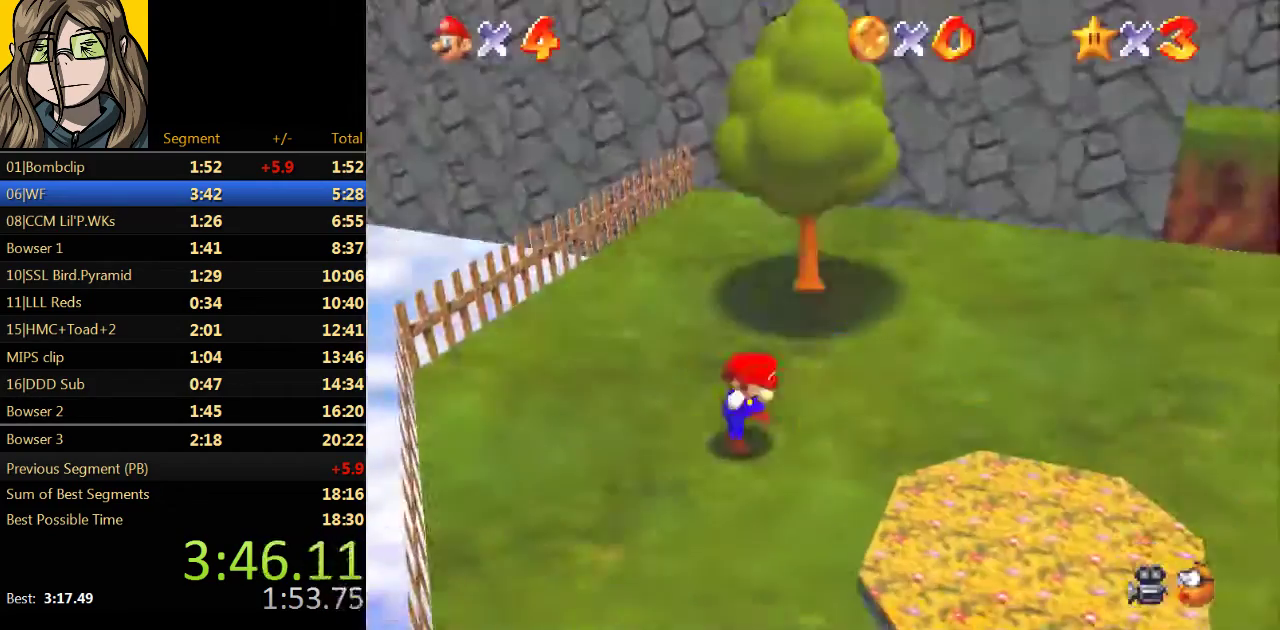
{"buttons": [], "left_stick": "up", "events": []}
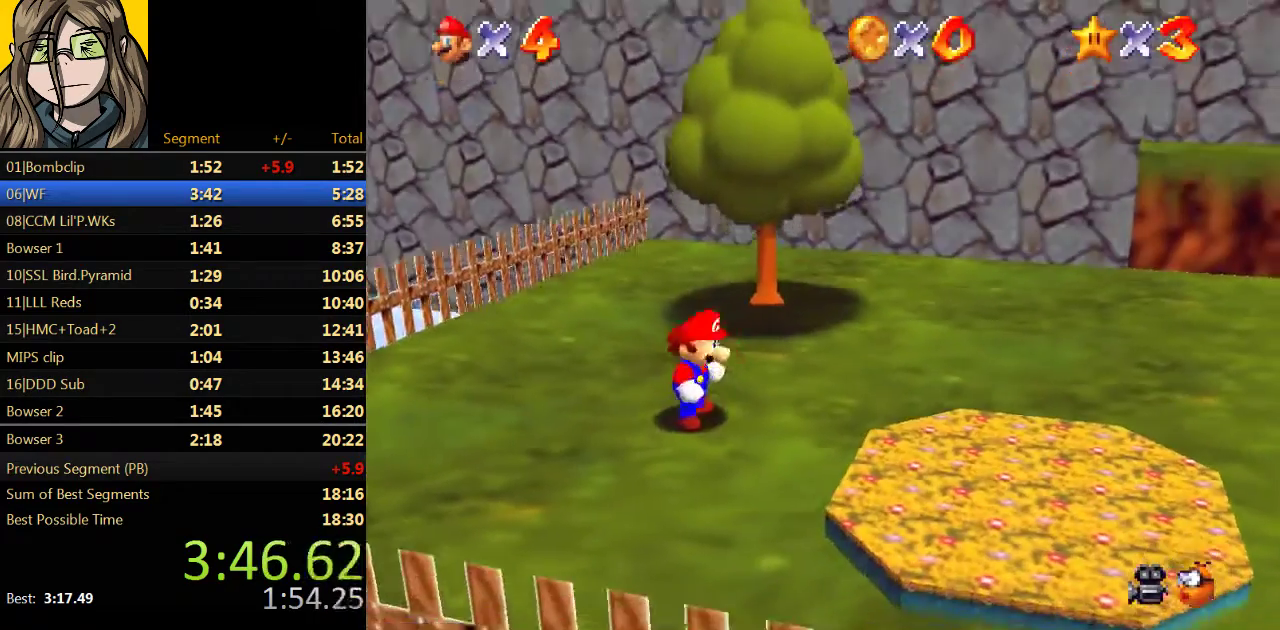
{"buttons": ["A", "Z"], "left_stick": "up", "events": [[300, "Z", "down"], [367, "A", "down"]]}
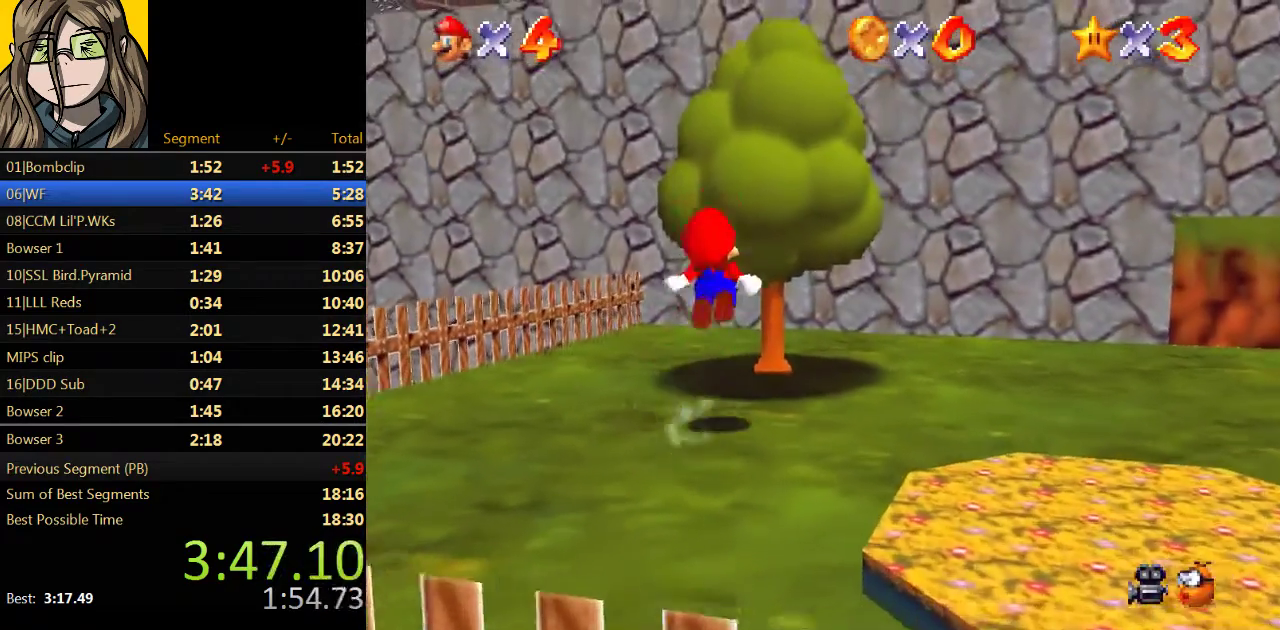
{"buttons": [], "left_stick": "up", "events": [[133, "A", "up"], [133, "C_LEFT", "down"], [133, "Z", "up"], [300, "C_LEFT", "up"]]}
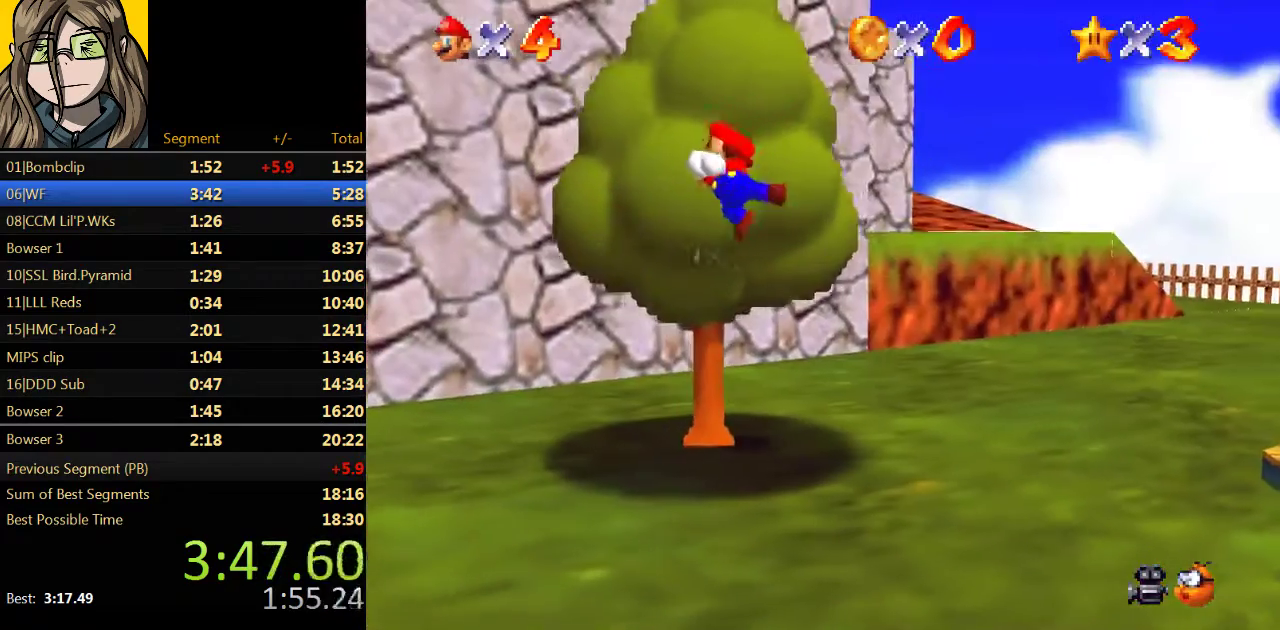
{"buttons": [], "left_stick": "up", "events": []}
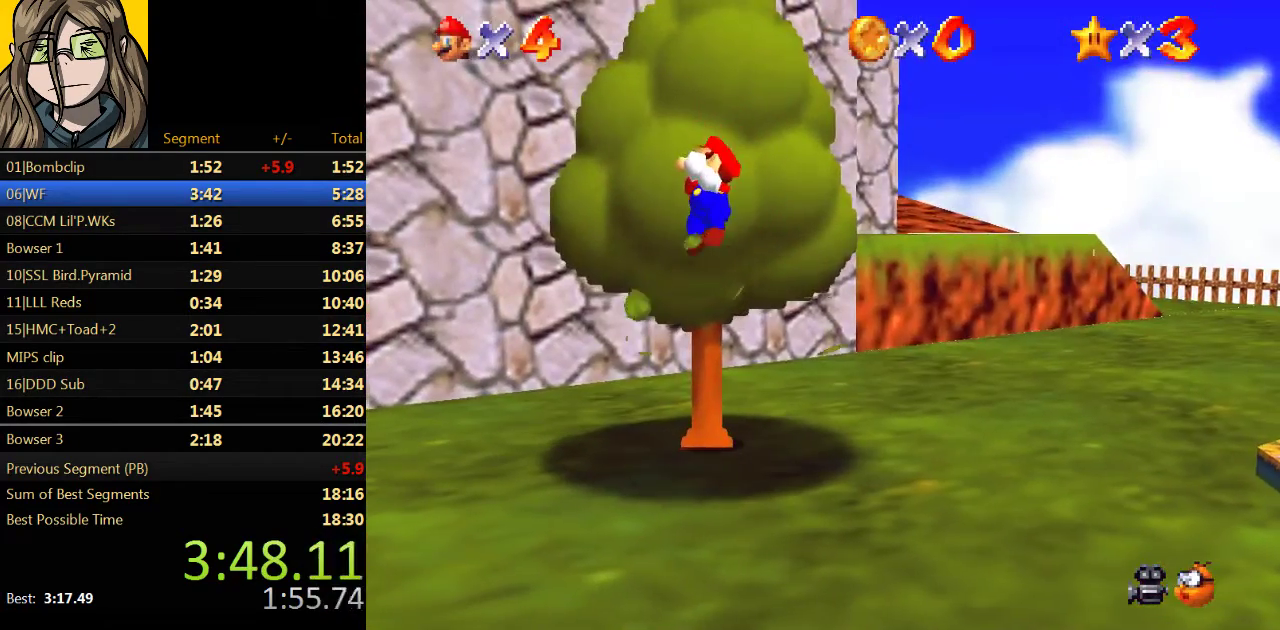
{"buttons": ["A"], "left_stick": "up", "events": [[367, "A", "down"]]}